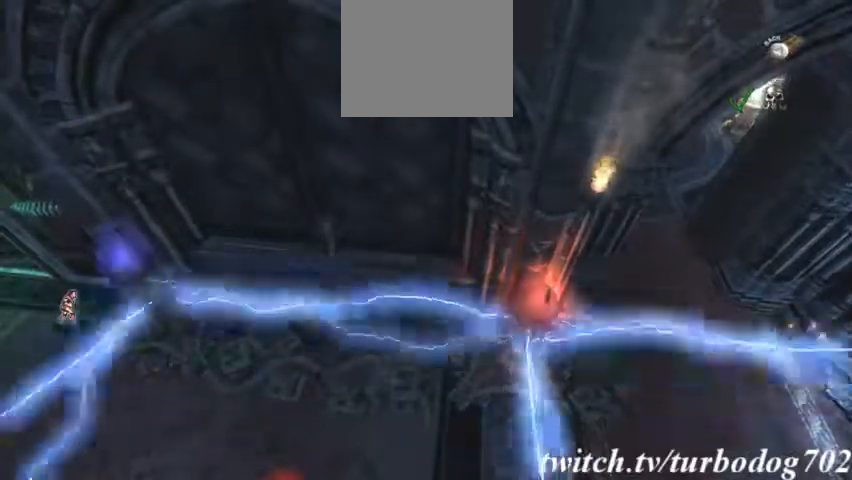
Gameplay with a controller (PlayStation layout); each line is a JSON object with the inputs held at the frame after it (dt_ms = milliseconds from this image to that frame). "events" lists button and stick changes between this image and that frame as [ms after this image, input, new state], when the widget could be followed in between. Not read: HOME L3 R3.
{"dt_ms": 500, "buttons": [], "events": [[233, "L2", "down"], [500, "L2", "up"]]}
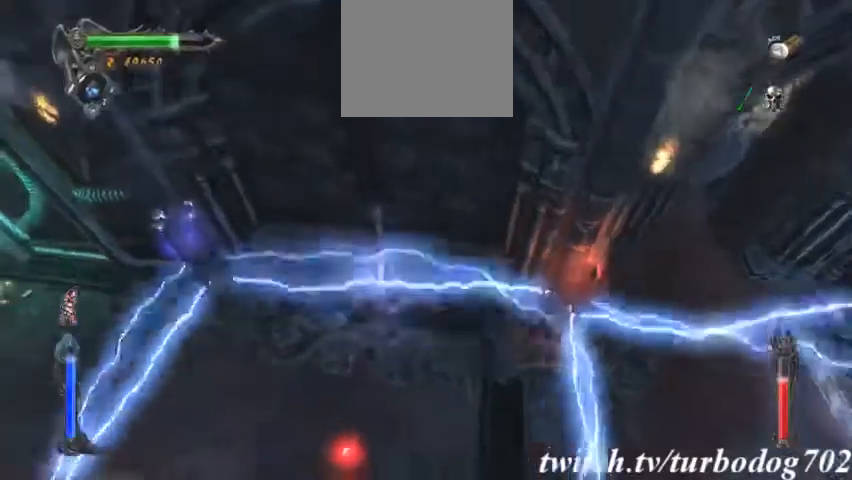
{"dt_ms": 500, "buttons": ["R2"], "events": [[33, "R2", "down"], [133, "R2", "up"], [233, "R2", "down"], [367, "R2", "up"], [433, "R2", "down"]]}
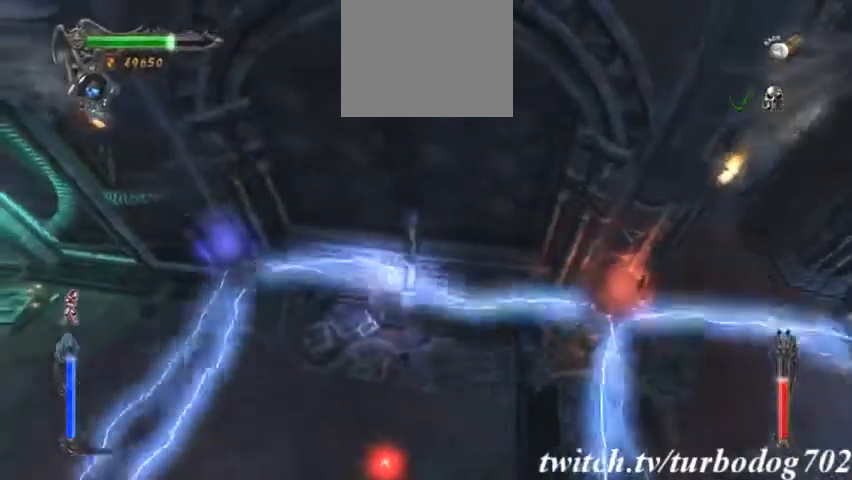
{"dt_ms": 500, "buttons": [], "events": [[33, "R2", "up"], [300, "R2", "down"], [400, "R2", "up"]]}
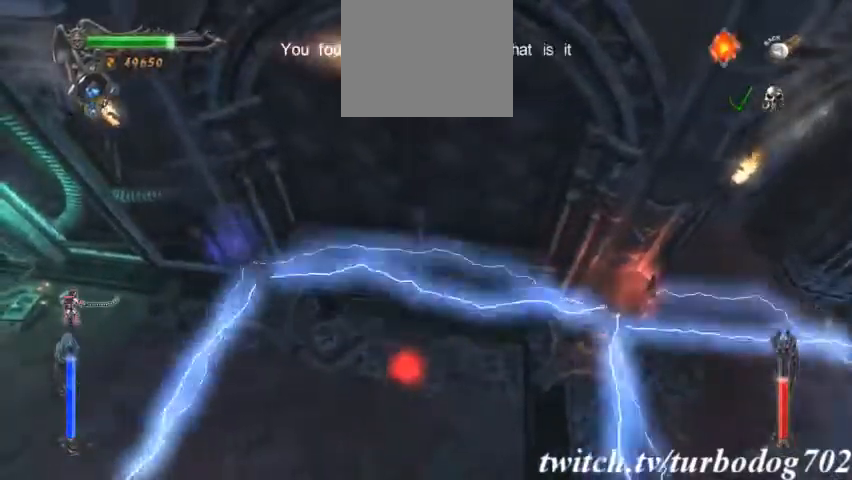
{"dt_ms": 500, "buttons": ["CROSS"]}
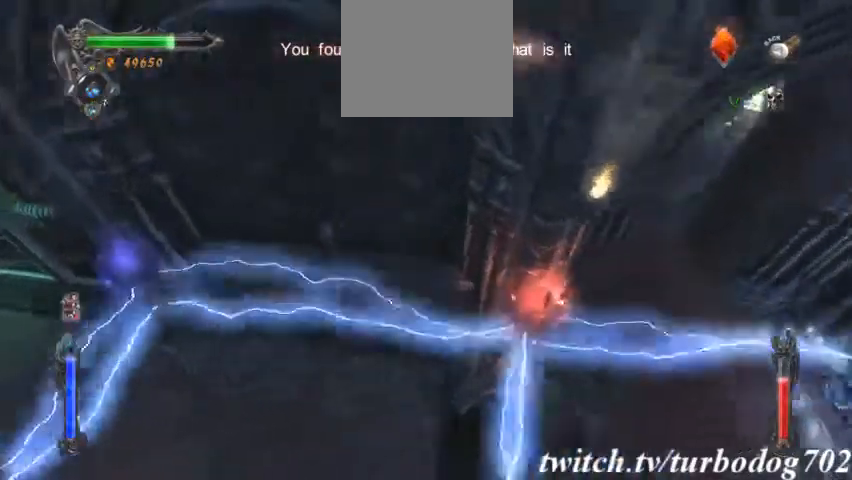
{"dt_ms": 500, "buttons": ["TRIANGLE", "R1"]}
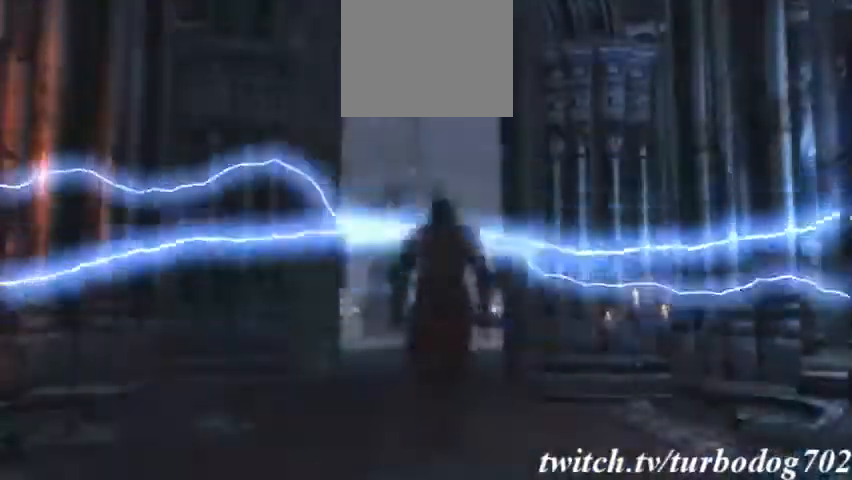
{"dt_ms": 1000, "buttons": ["TRIANGLE"]}
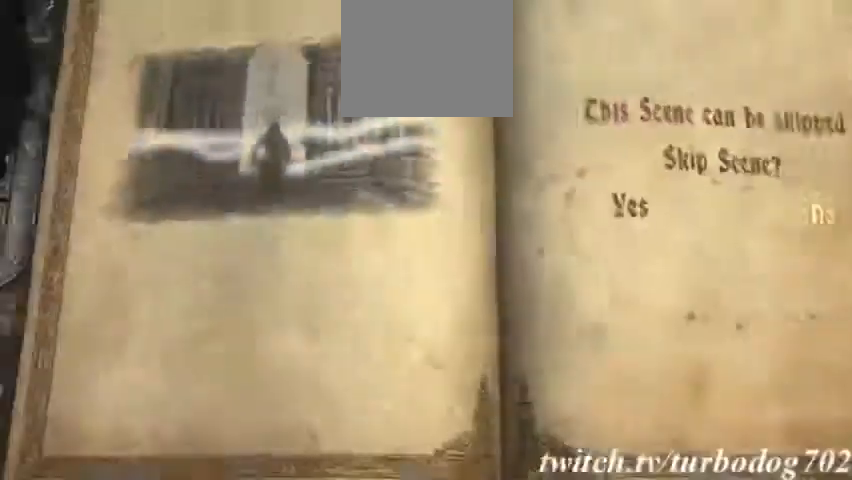
{"dt_ms": 500, "buttons": []}
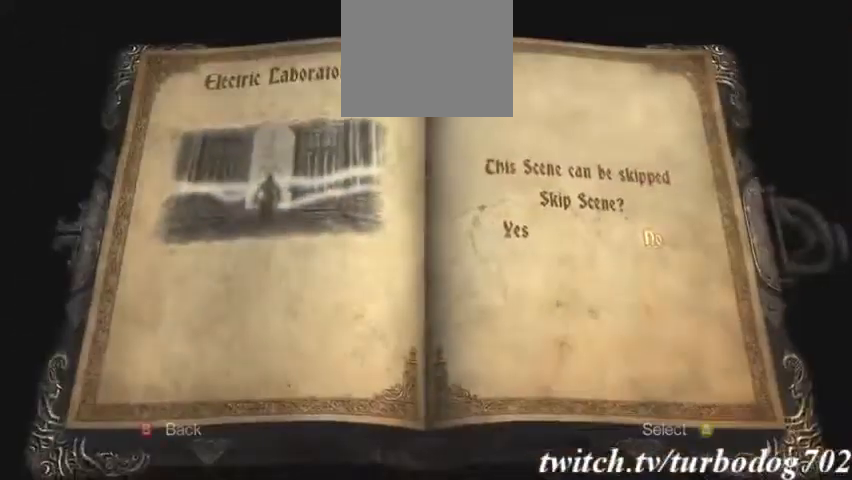
{"dt_ms": 500, "buttons": [], "events": []}
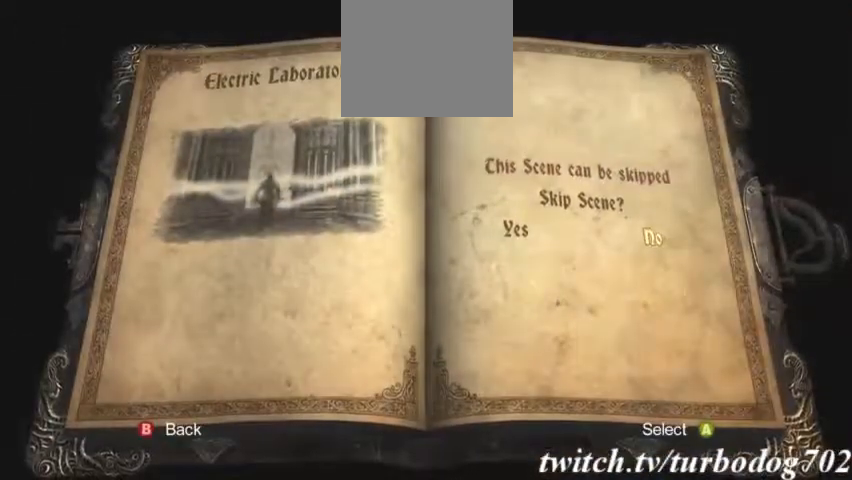
{"dt_ms": 500, "buttons": [], "events": []}
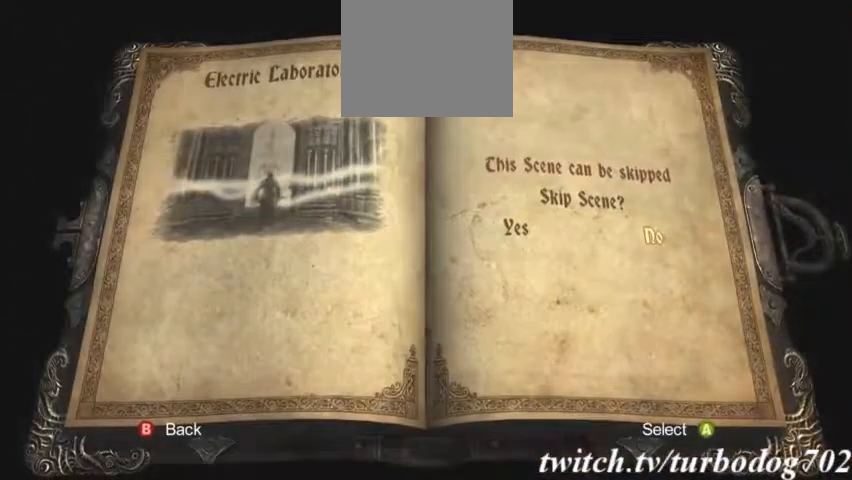
{"dt_ms": 500, "buttons": []}
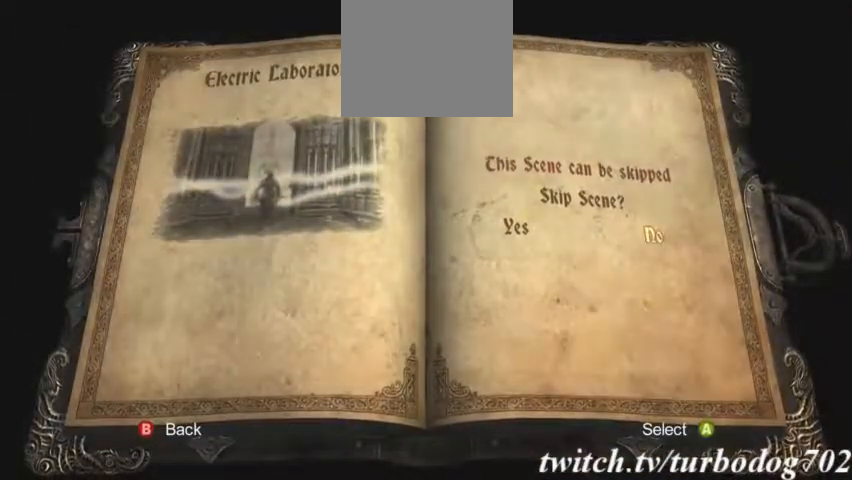
{"dt_ms": 500, "buttons": [], "events": [[33, "DPAD_LEFT", "down"], [133, "DPAD_LEFT", "up"], [267, "CROSS", "down"], [400, "CROSS", "up"]]}
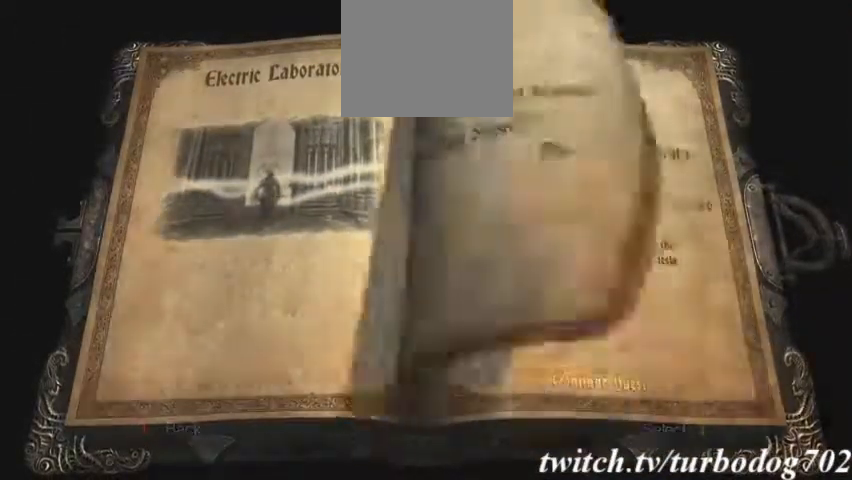
{"dt_ms": 500, "buttons": [], "events": []}
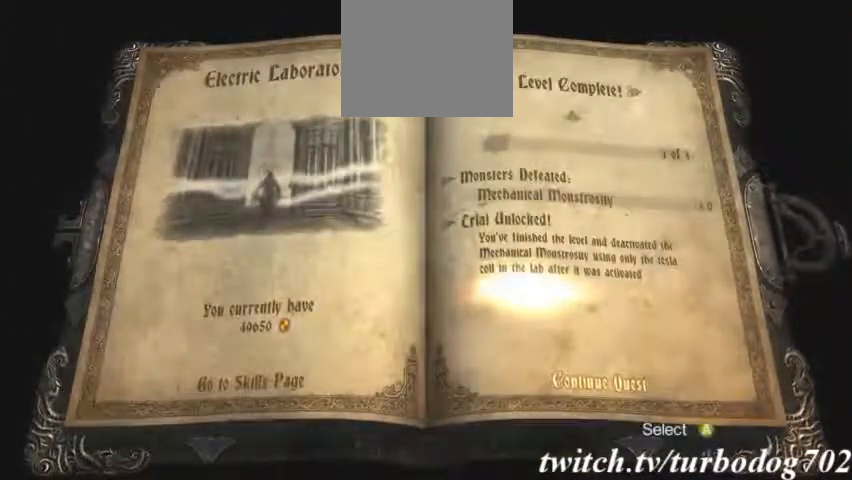
{"dt_ms": 500, "buttons": []}
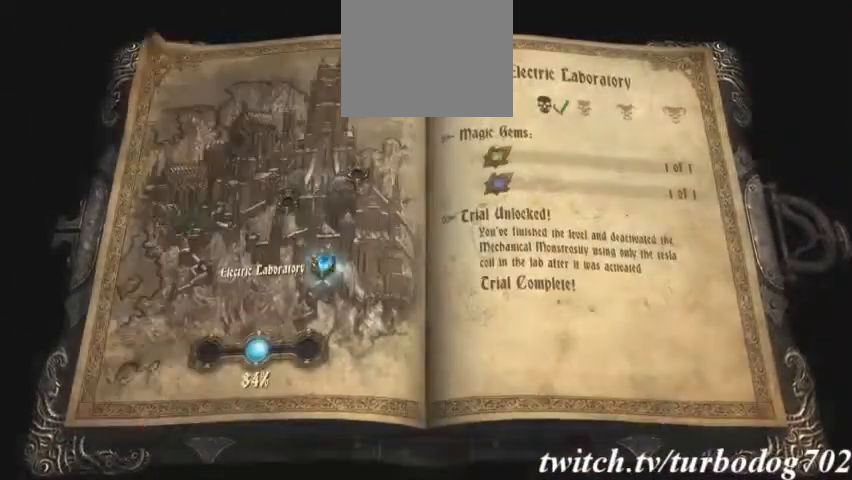
{"dt_ms": 500, "buttons": [], "events": []}
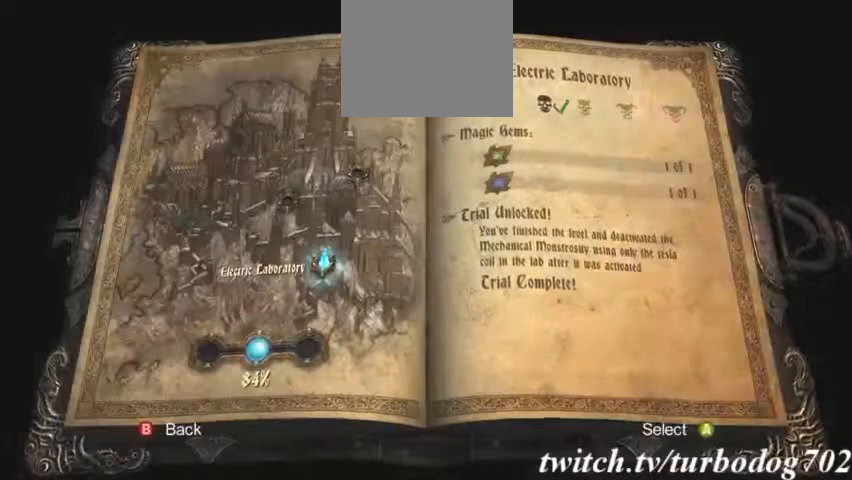
{"dt_ms": 500, "buttons": [], "events": [[400, "DPAD_RIGHT", "down"], [467, "DPAD_RIGHT", "up"]]}
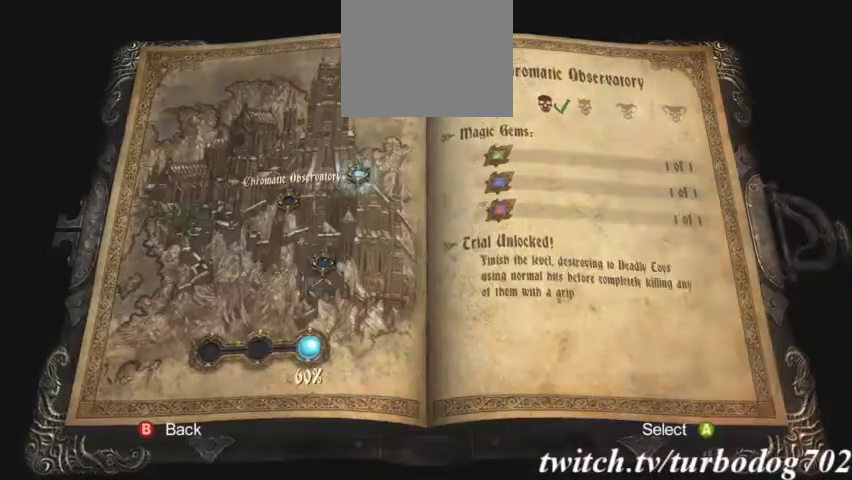
{"dt_ms": 500, "buttons": [], "events": []}
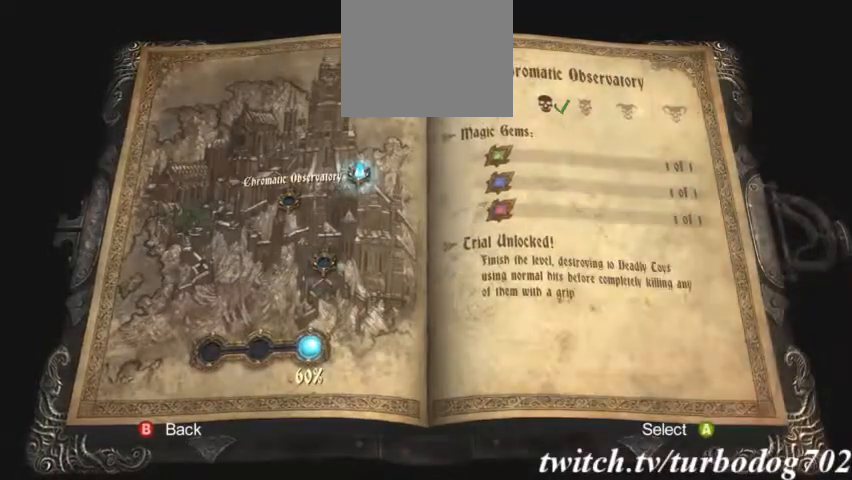
{"dt_ms": 500, "buttons": [], "events": []}
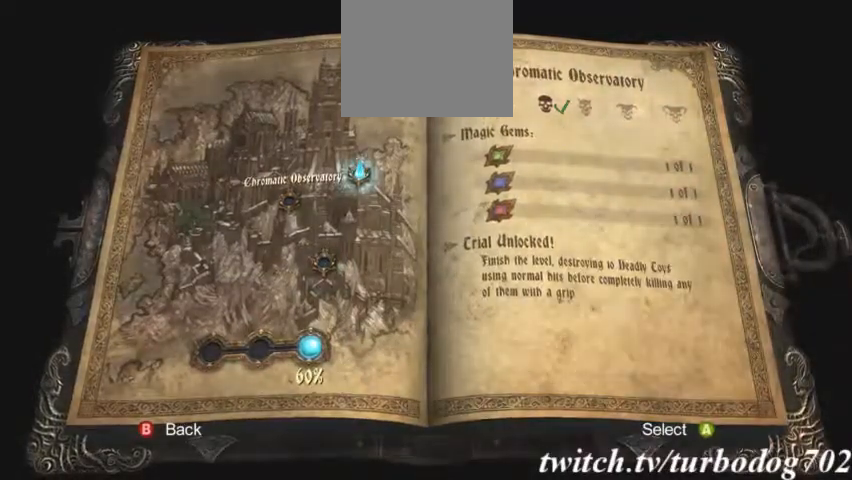
{"dt_ms": 500, "buttons": [], "events": []}
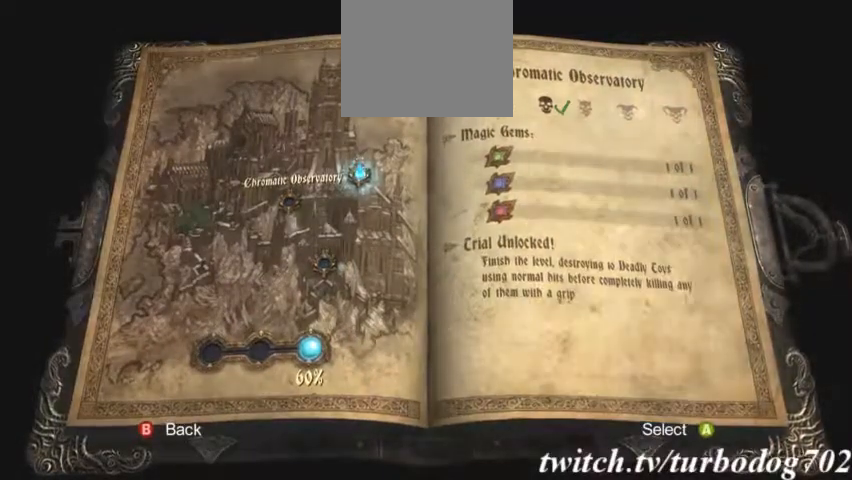
{"dt_ms": 500, "buttons": [], "events": [[133, "CROSS", "down"], [267, "CROSS", "up"], [433, "R2", "down"], [500, "R2", "up"]]}
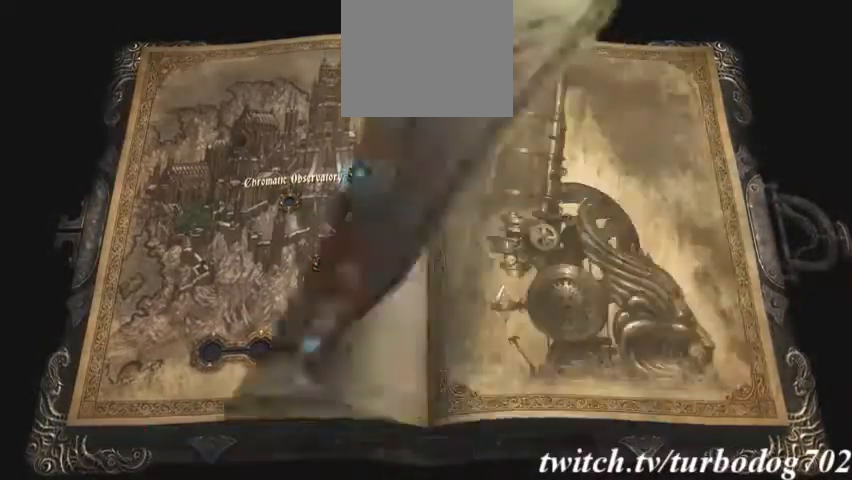
{"dt_ms": 500, "buttons": [], "events": []}
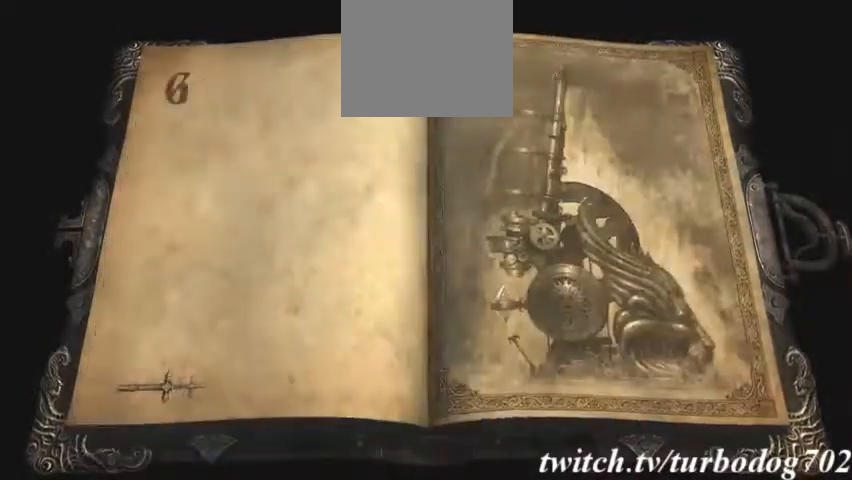
{"dt_ms": 500, "buttons": [], "events": []}
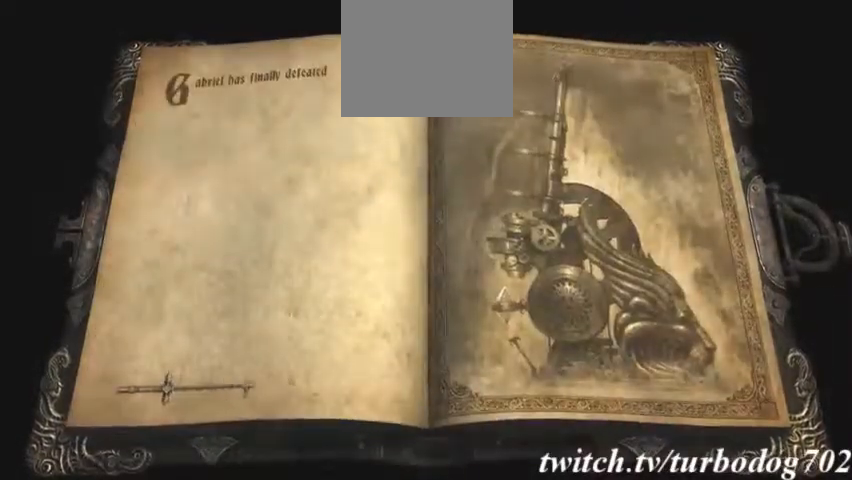
{"dt_ms": 500, "buttons": [], "events": []}
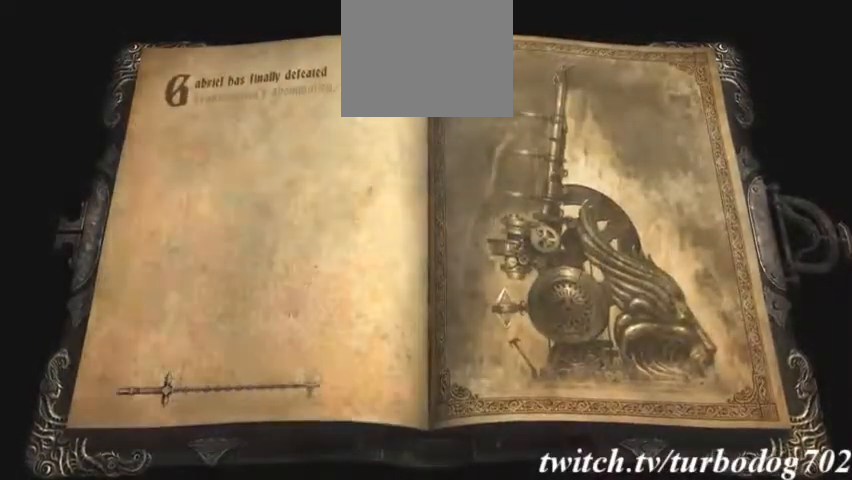
{"dt_ms": 500, "buttons": [], "events": []}
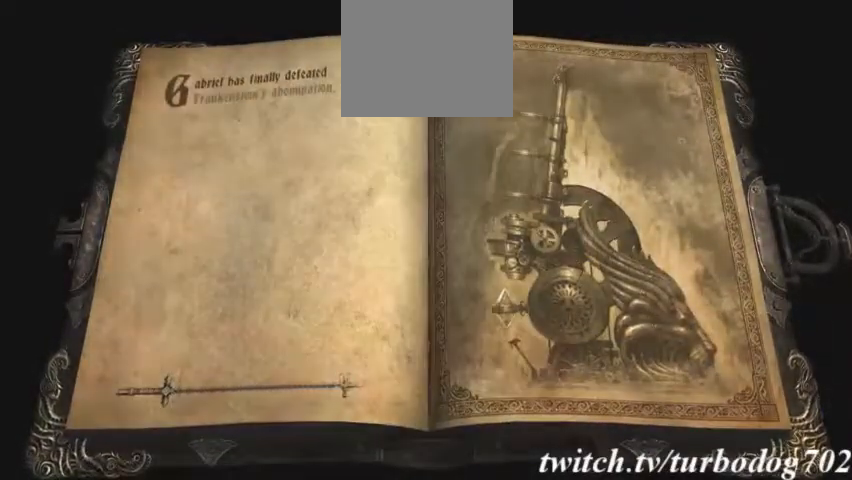
{"dt_ms": 500, "buttons": [], "events": []}
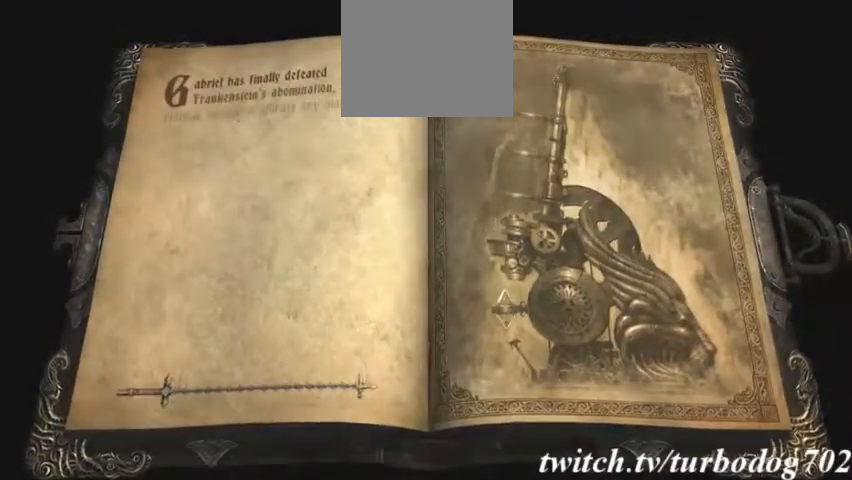
{"dt_ms": 500, "buttons": [], "events": []}
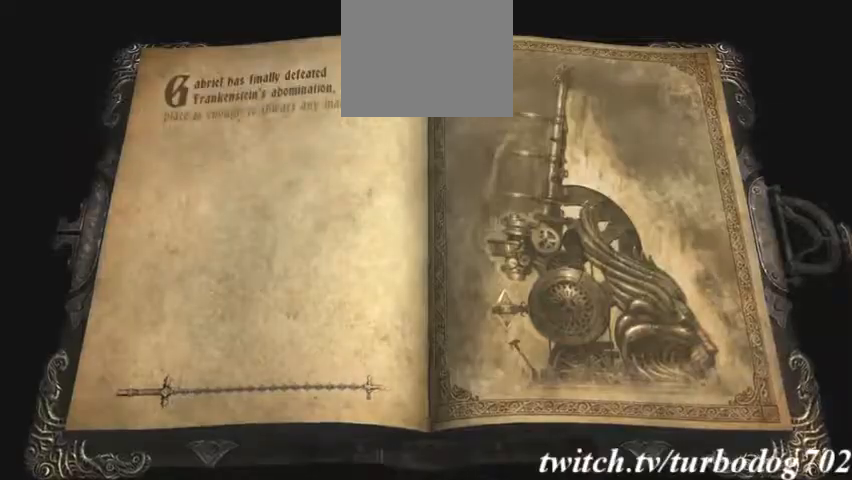
{"dt_ms": 500, "buttons": []}
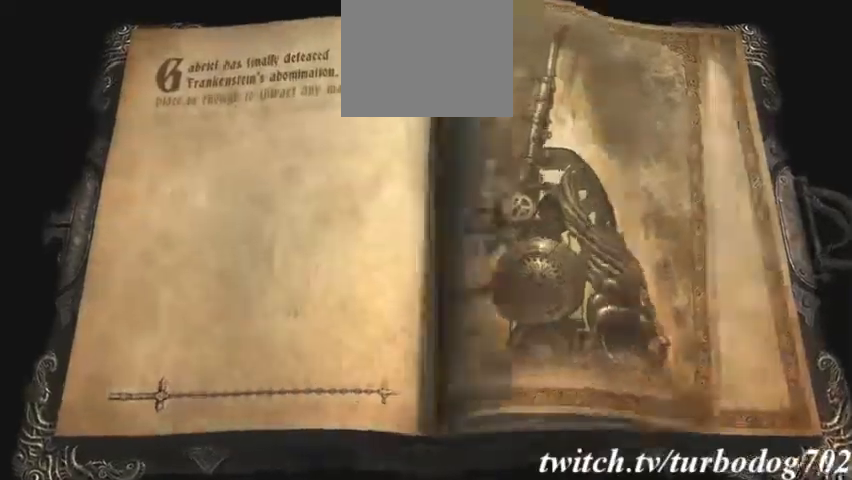
{"dt_ms": 500, "buttons": ["TRIANGLE"]}
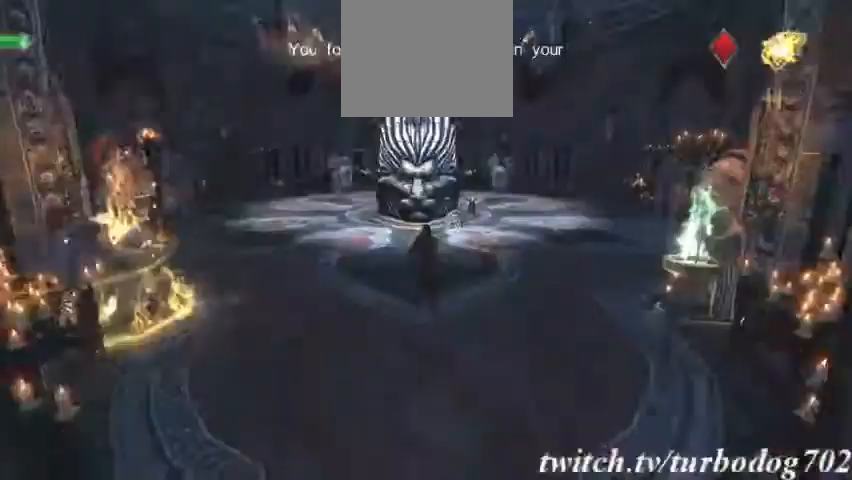
{"dt_ms": 1000, "buttons": []}